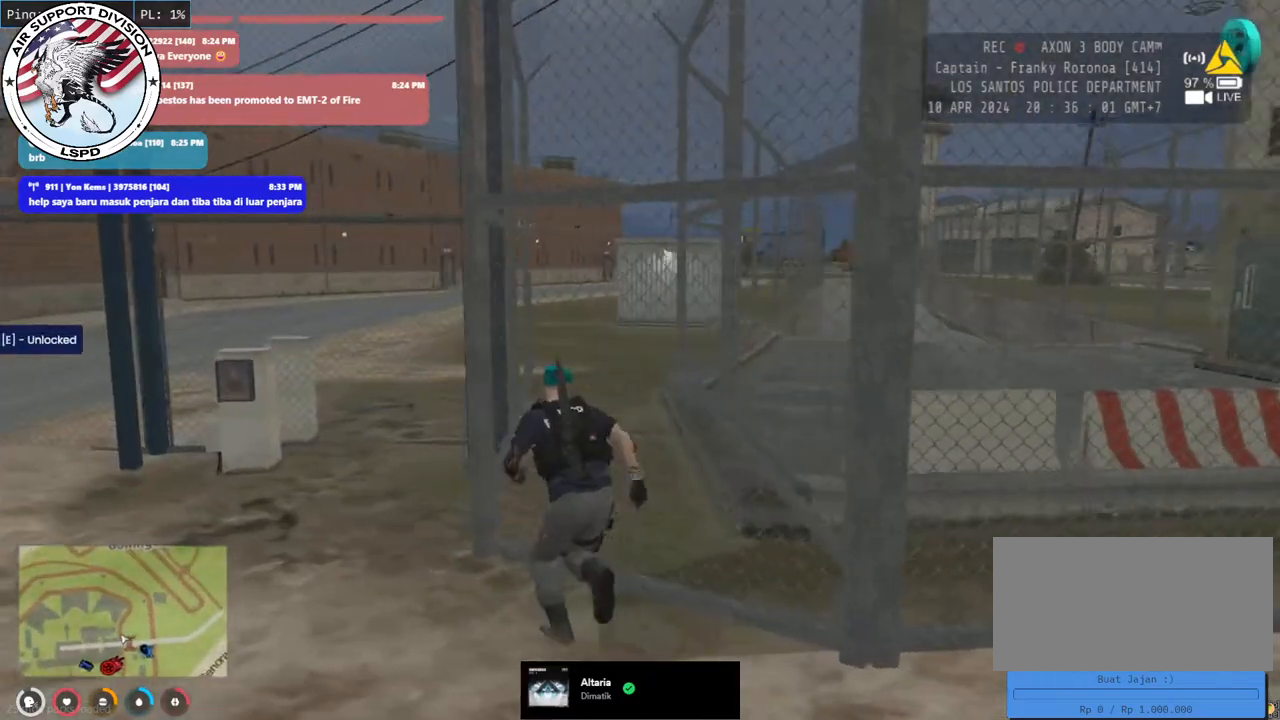
Gameplay with keyboard and mouse; each line is a JSON object with the keys and mouse buttons held at the frame after it. "events" lists presses ("down") and releases ("up") of "a", "ctrl", "d", "e", "q", "s", "shift", "space", "w", "mouse_left", "mouse_wheel", "mouse_right", "mouse_mb4" and "mouse_mb5" between this image and that frame as [ms after this image, input, new state], when the widget could be followed in between. "mouse_left", "mouse_wheel", "mouse_right", "mouse_mb4", "mouse_mb5" = the "left", "wheel", "right", "mb4", "mb5" buttons of the "mouse" list. No other keys are recorded. "wheel" means that the mouse wheel is clicked or scrolled. Mouse movement is not recorded.
{"keys": ["d", "shift", "w"], "mouse": [], "events": [[317, "d", "down"]]}
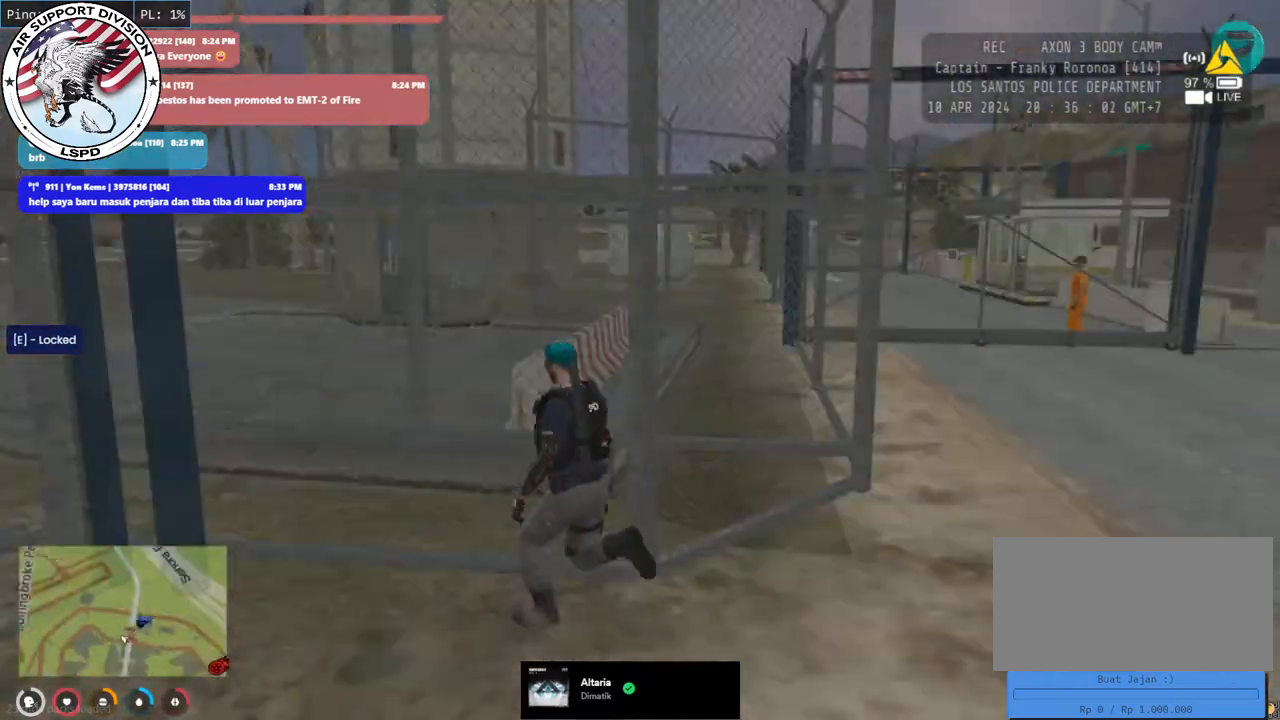
{"keys": ["d", "shift", "w"], "mouse": [], "events": [[183, "w", "up"], [350, "w", "down"]]}
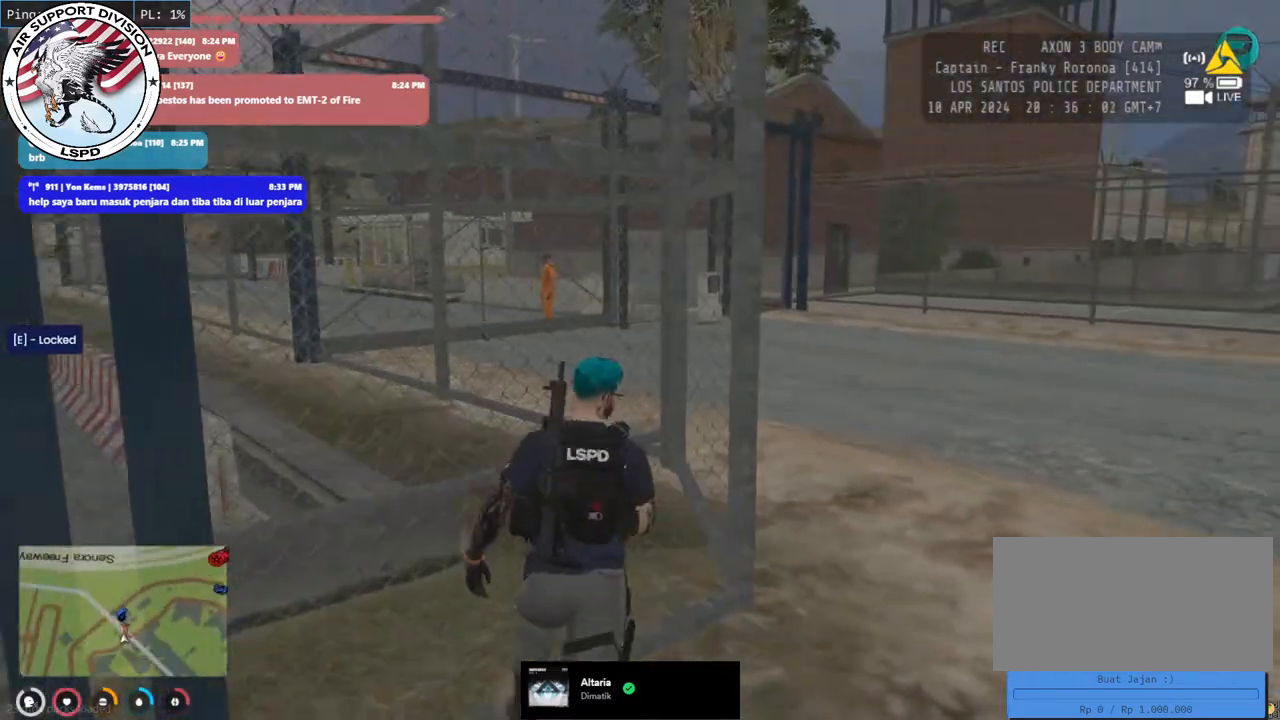
{"keys": ["shift", "w"], "mouse": [], "events": [[267, "w", "up"], [300, "w", "down"], [500, "d", "up"]]}
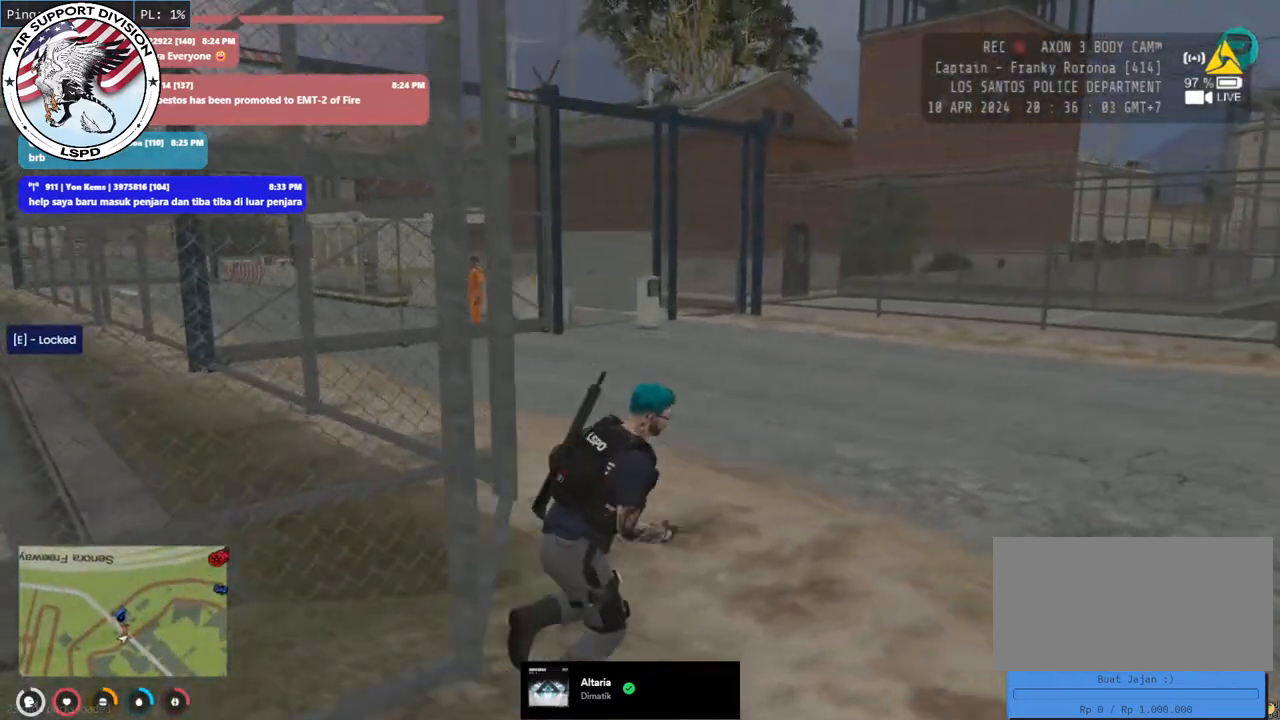
{"keys": ["shift", "w"], "mouse": [], "events": []}
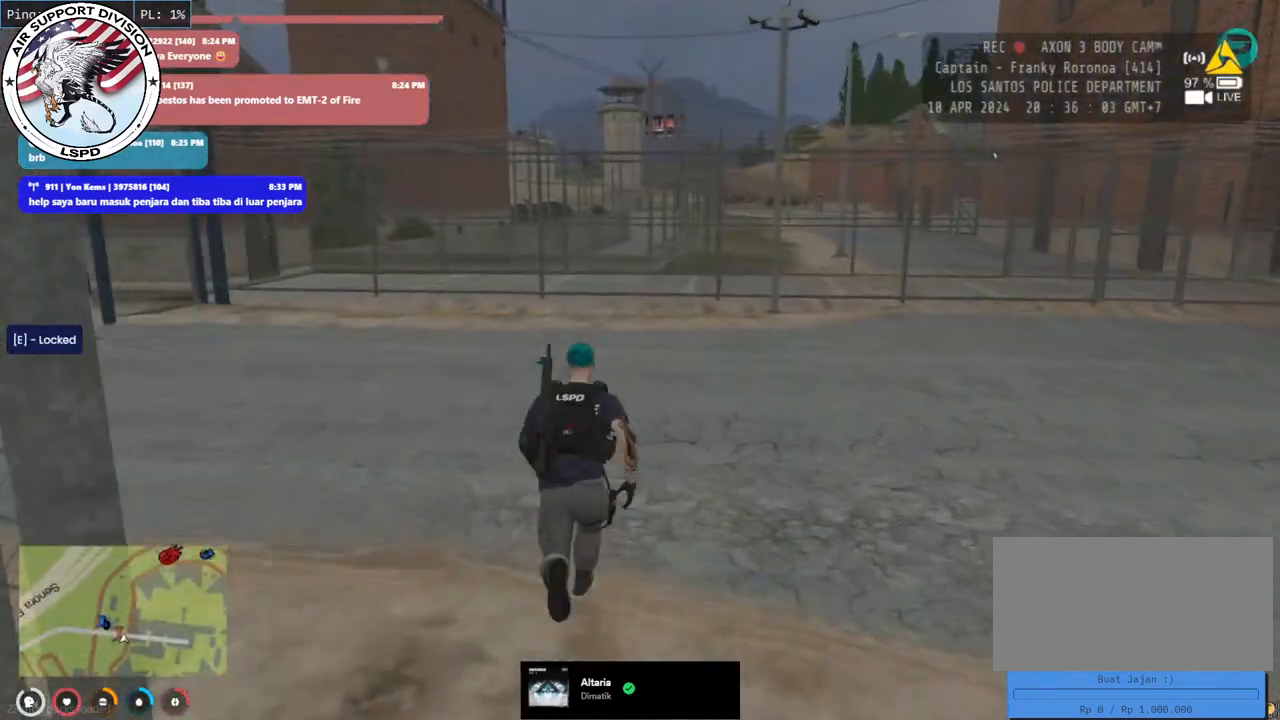
{"keys": ["shift", "w"], "mouse": [], "events": []}
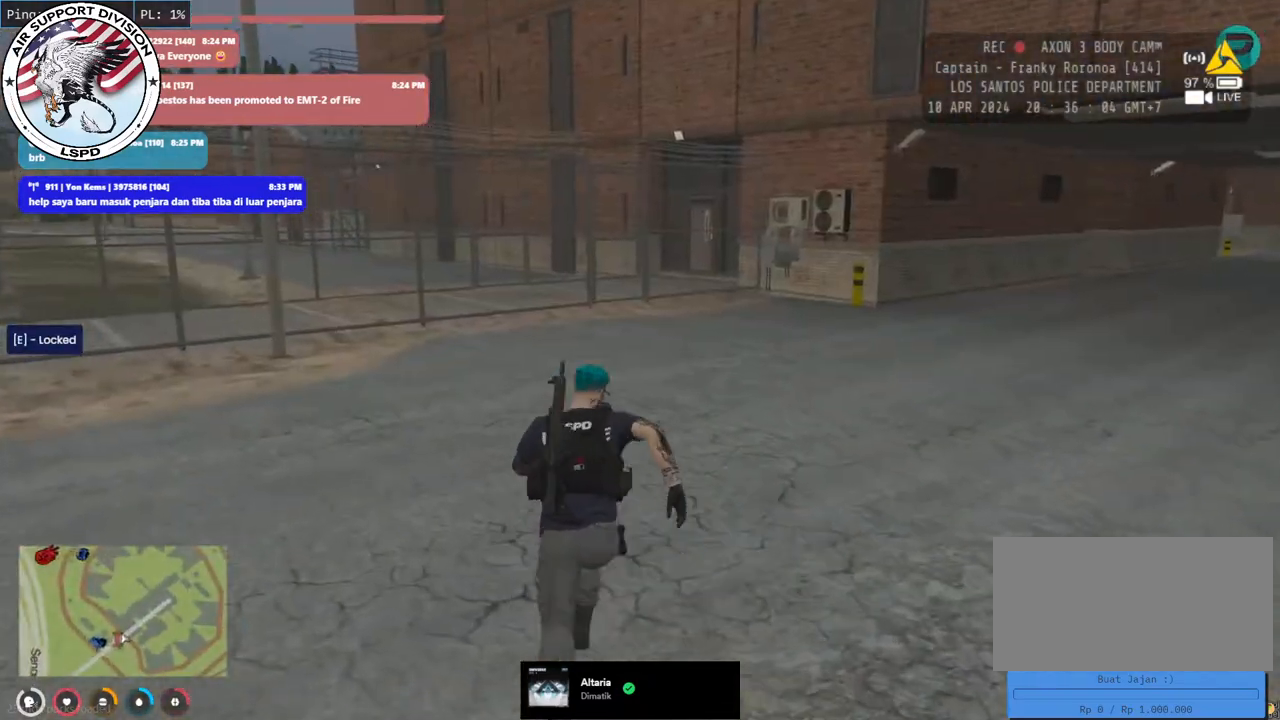
{"keys": ["shift", "w"], "mouse": [], "events": []}
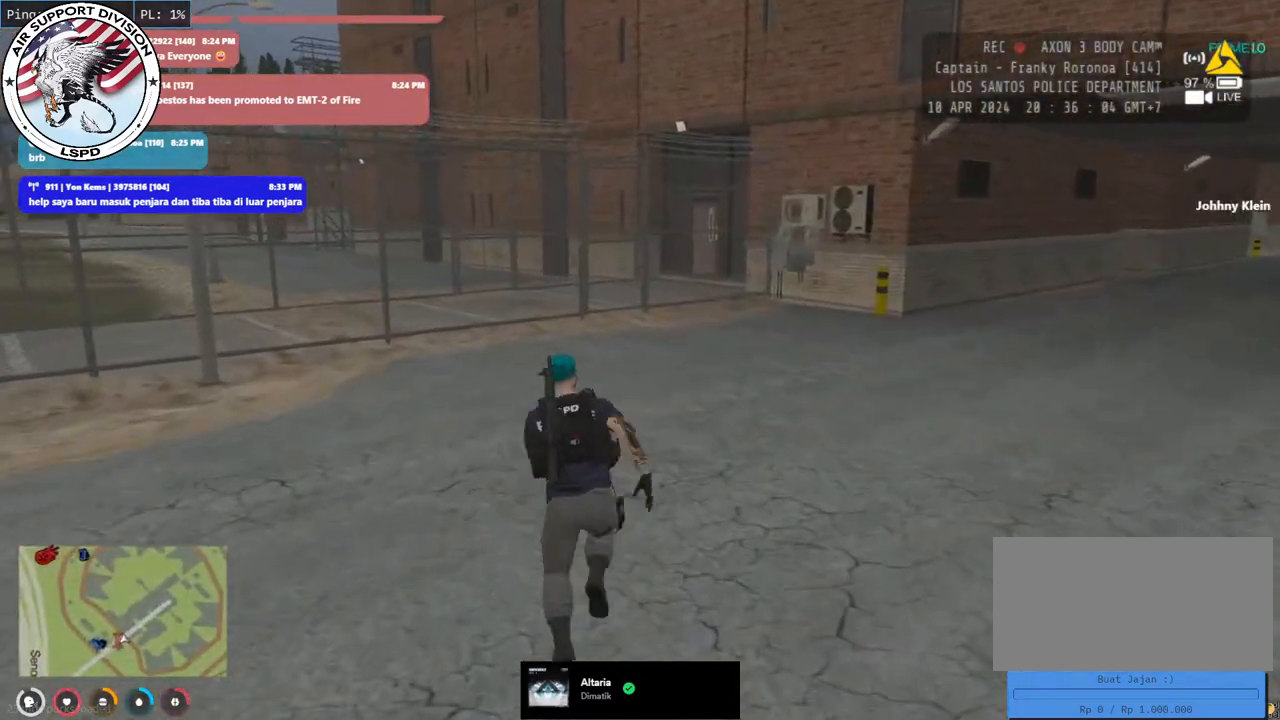
{"keys": ["shift", "w"], "mouse": [], "events": []}
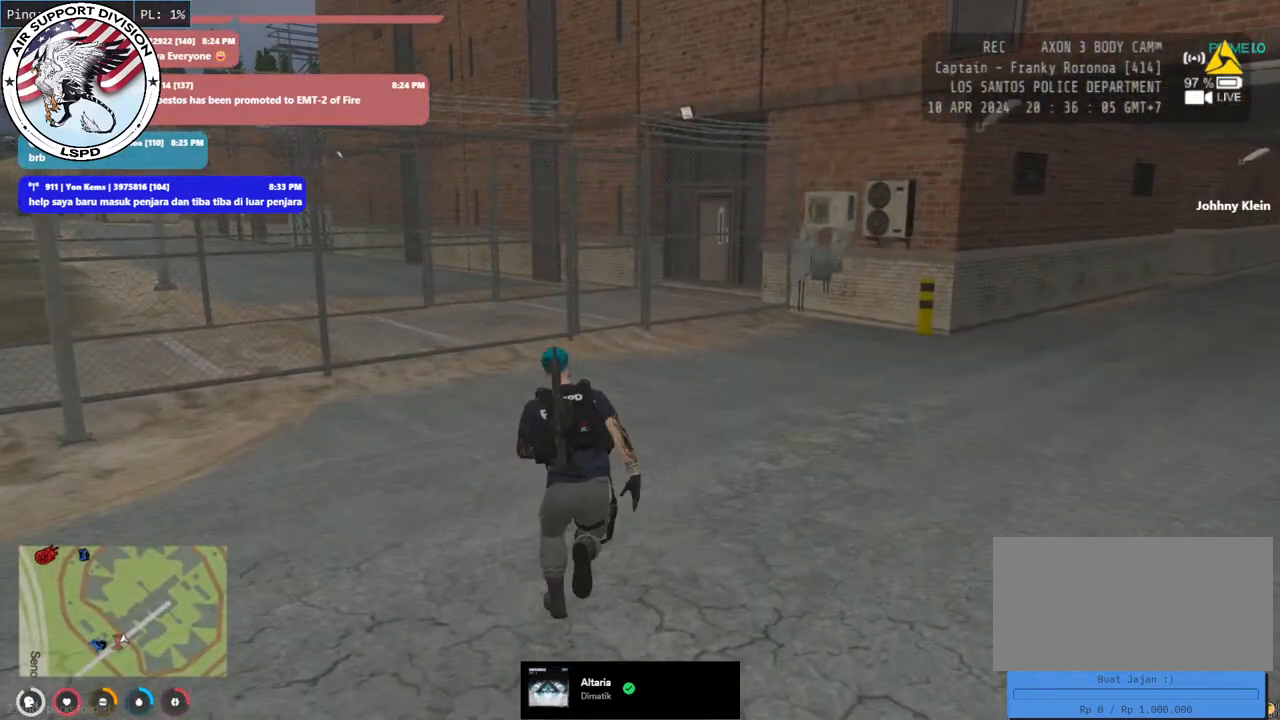
{"keys": ["shift", "w"], "mouse": [], "events": []}
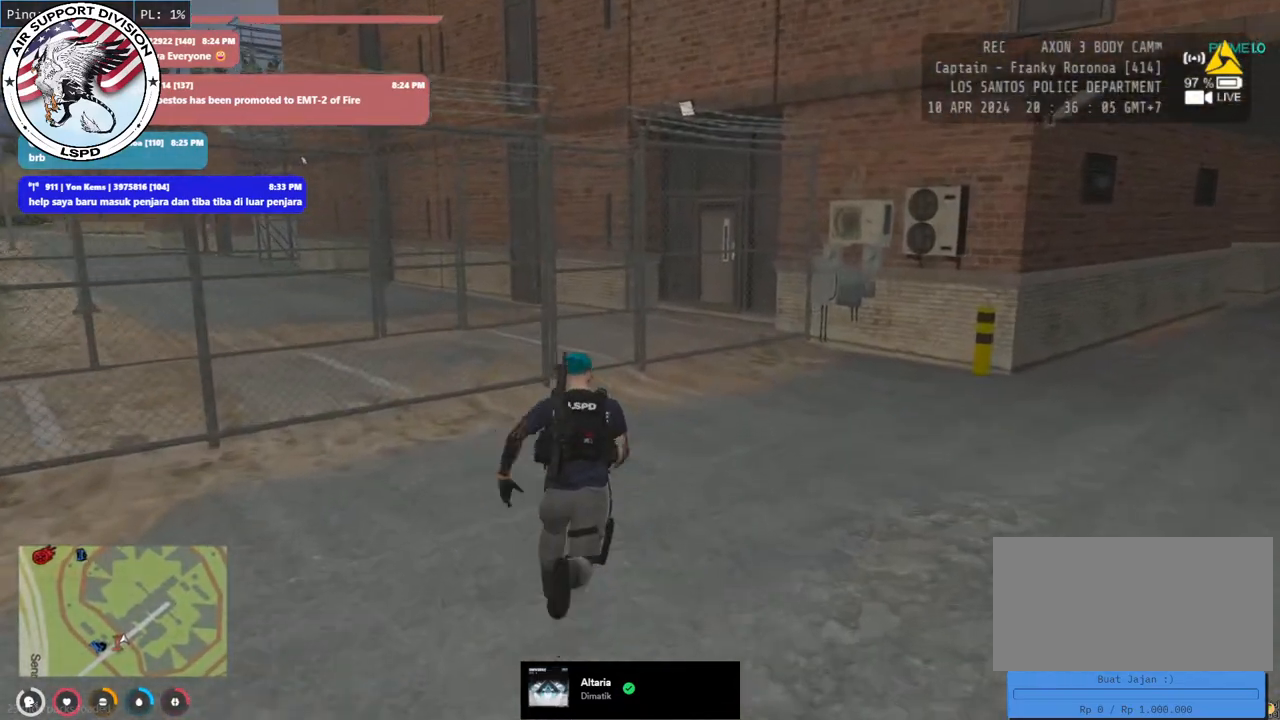
{"keys": ["shift", "w"], "mouse": [], "events": []}
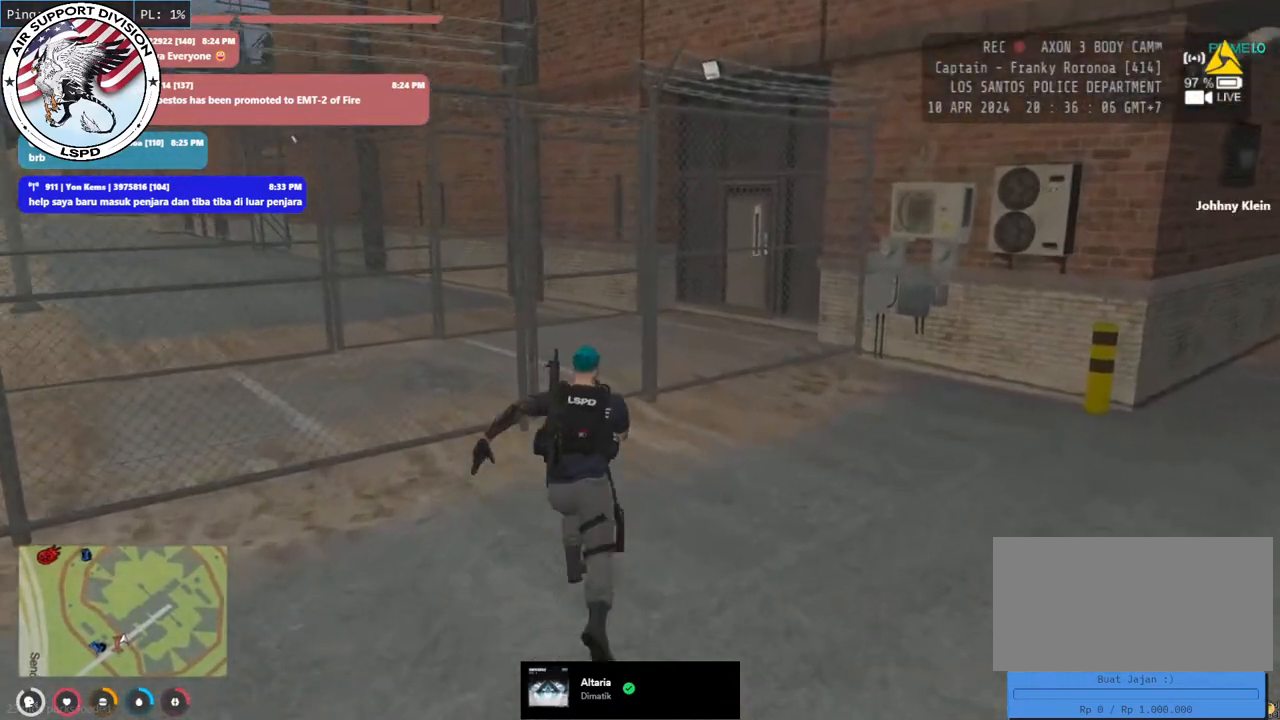
{"keys": ["shift", "w"], "mouse": [], "events": []}
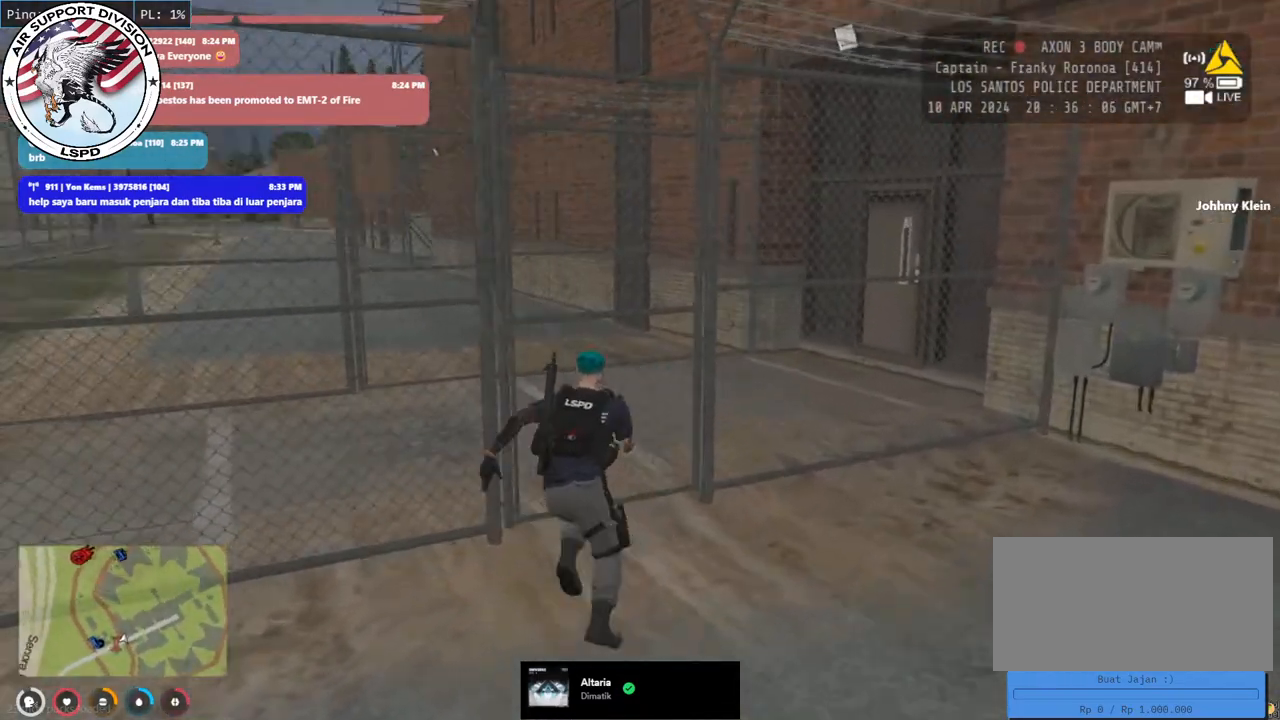
{"keys": ["a", "shift", "w"], "mouse": [], "events": [[33, "e", "down"], [150, "e", "up"], [267, "e", "down"], [383, "e", "up"], [417, "a", "down"]]}
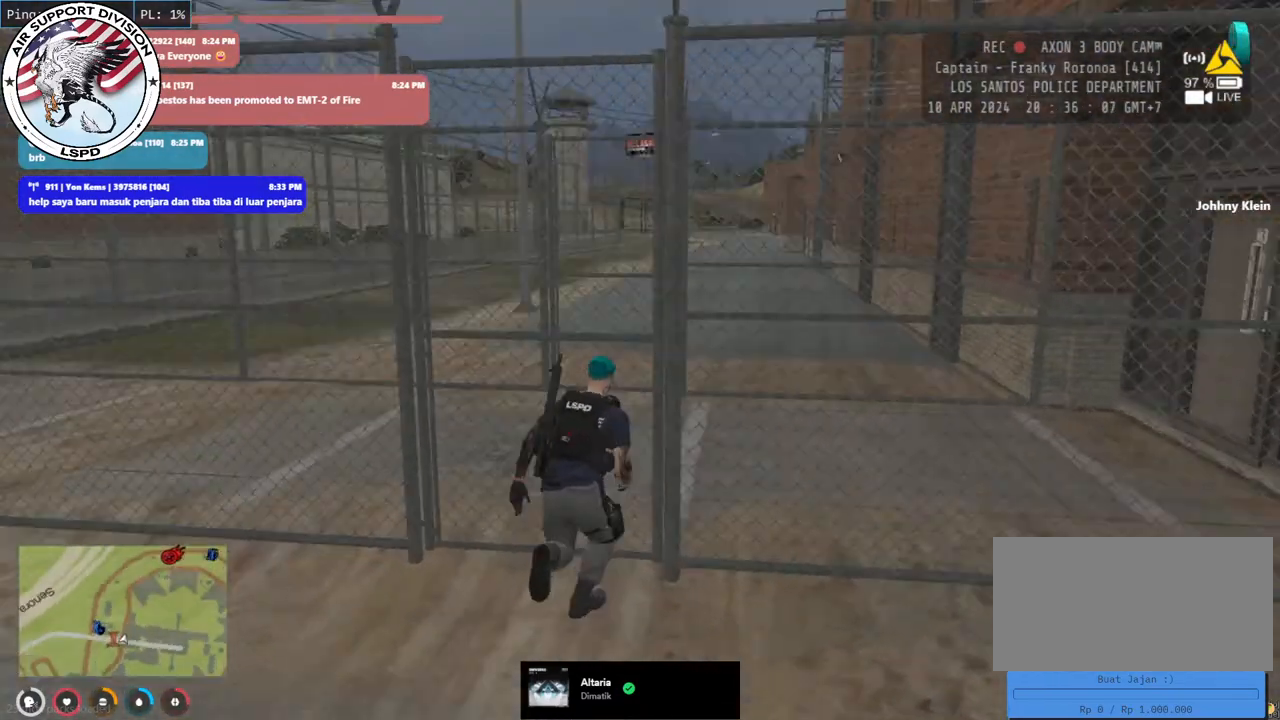
{"keys": ["shift", "w"], "mouse": [], "events": [[83, "a", "up"], [167, "e", "down"], [333, "e", "up"]]}
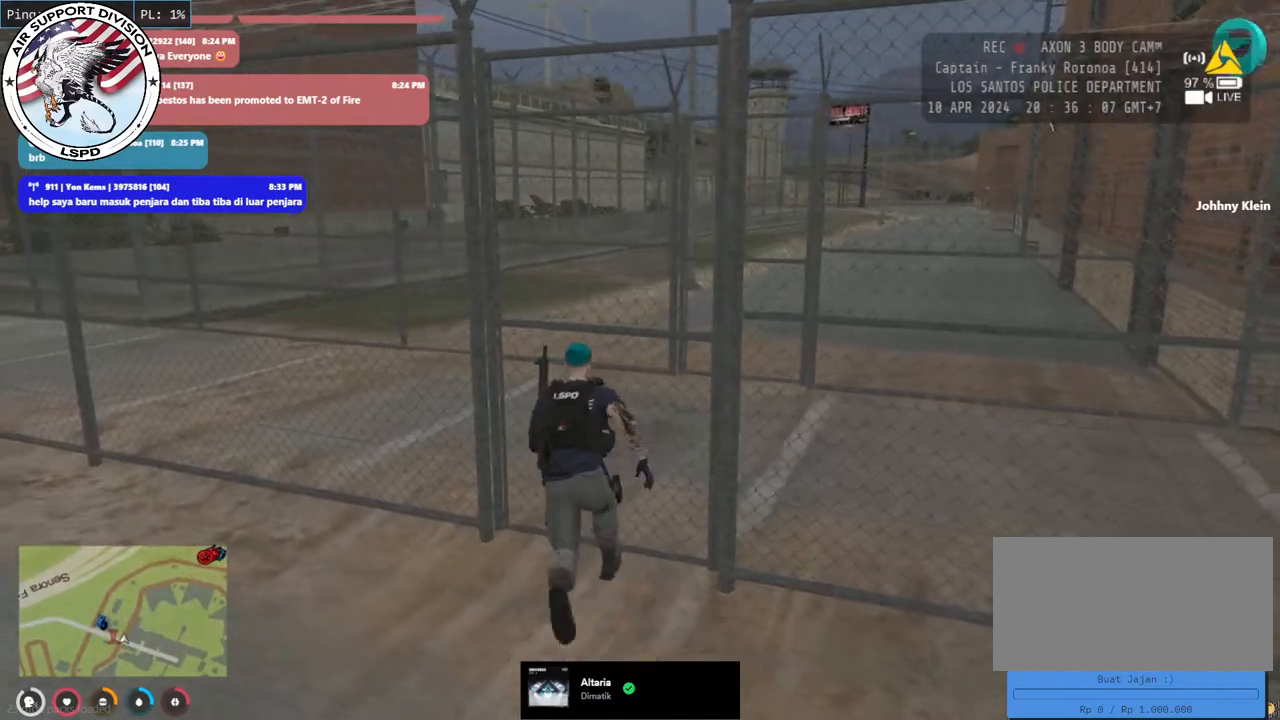
{"keys": ["d", "shift"], "mouse": [], "events": [[33, "e", "down"], [200, "e", "up"], [467, "w", "up"], [483, "d", "down"]]}
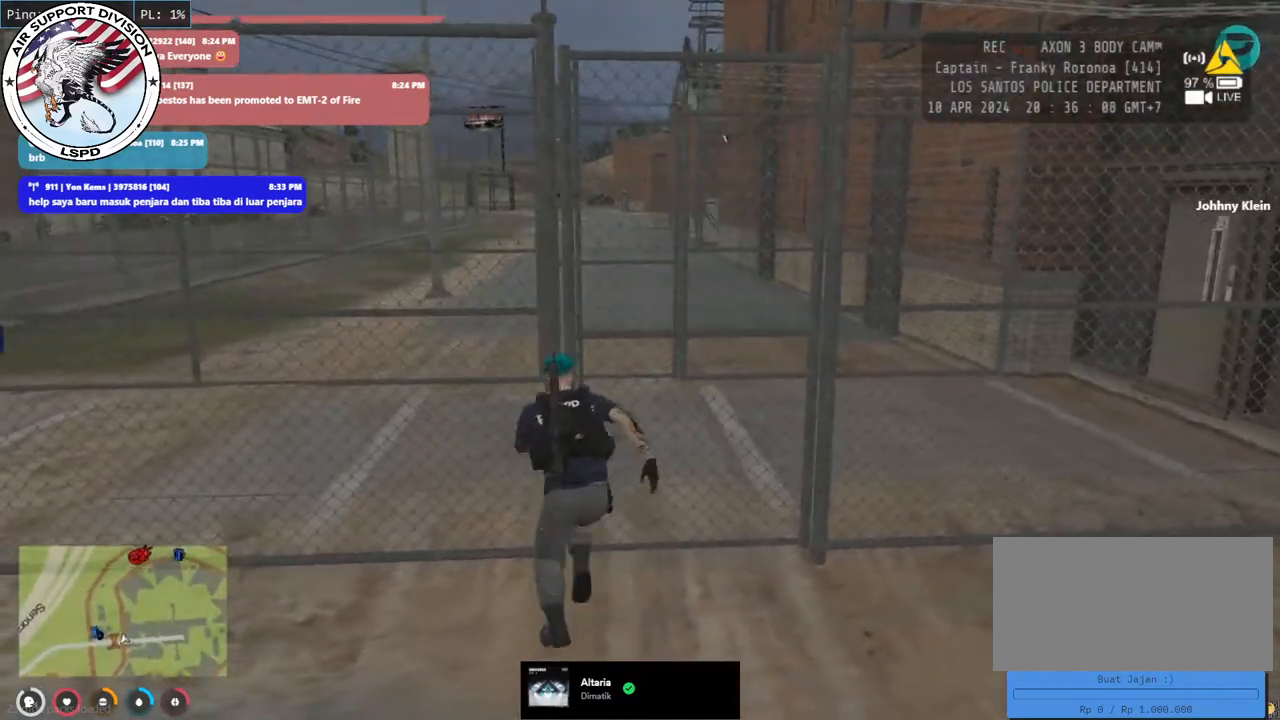
{"keys": ["a", "e", "shift", "w"], "mouse": [], "events": [[233, "w", "down"], [283, "d", "up"], [350, "a", "down"], [433, "e", "down"]]}
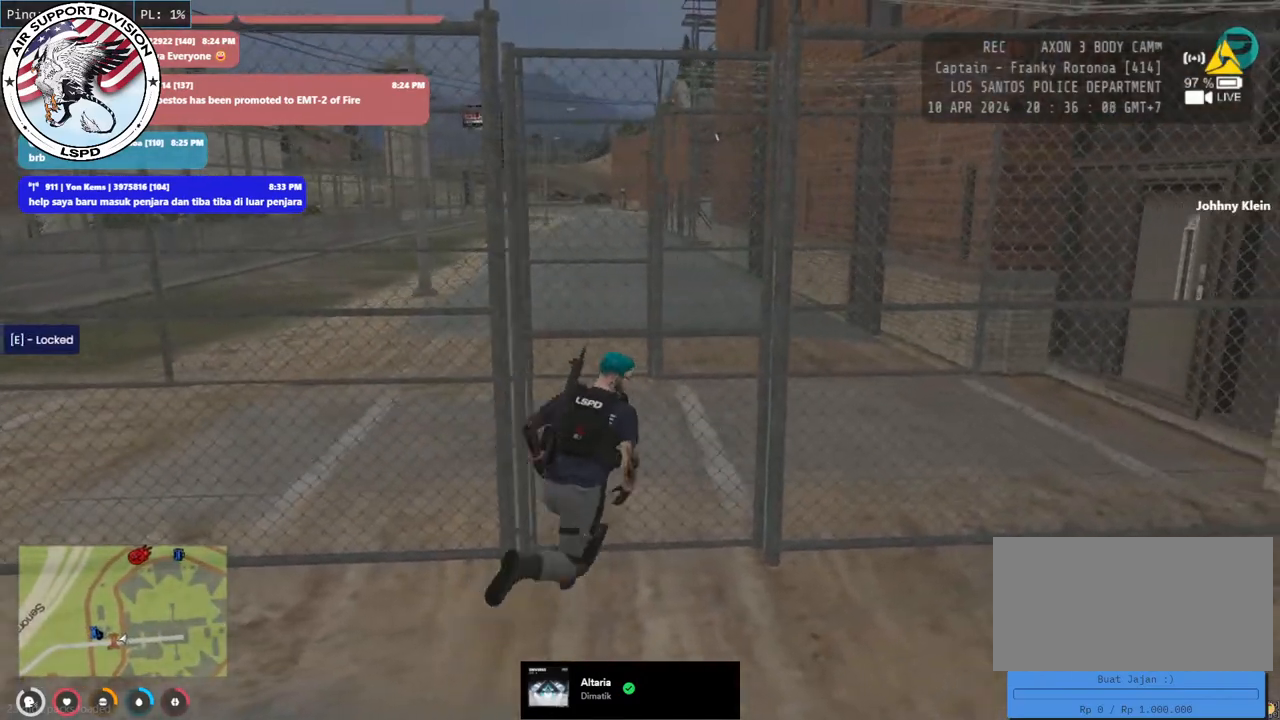
{"keys": ["shift", "w"], "mouse": [], "events": [[50, "e", "up"], [200, "a", "up"], [200, "e", "down"], [333, "e", "up"]]}
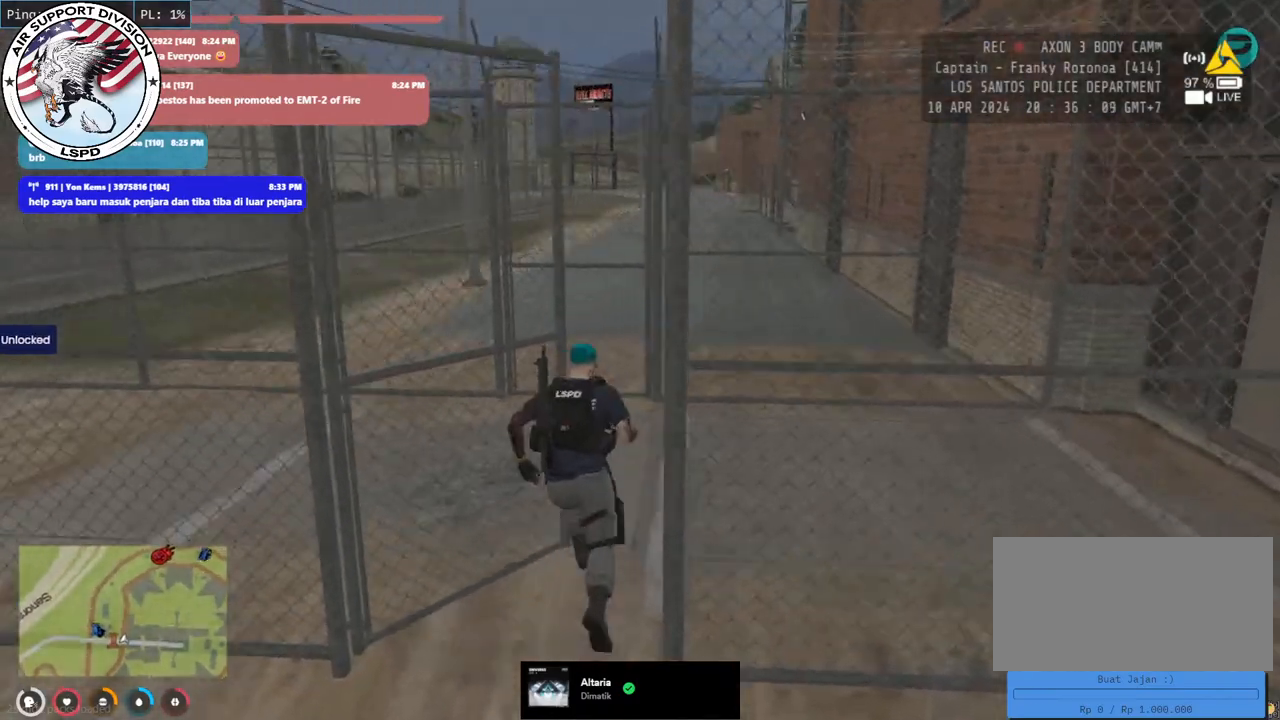
{"keys": ["shift", "w"], "mouse": [], "events": [[67, "a", "down"], [317, "a", "up"]]}
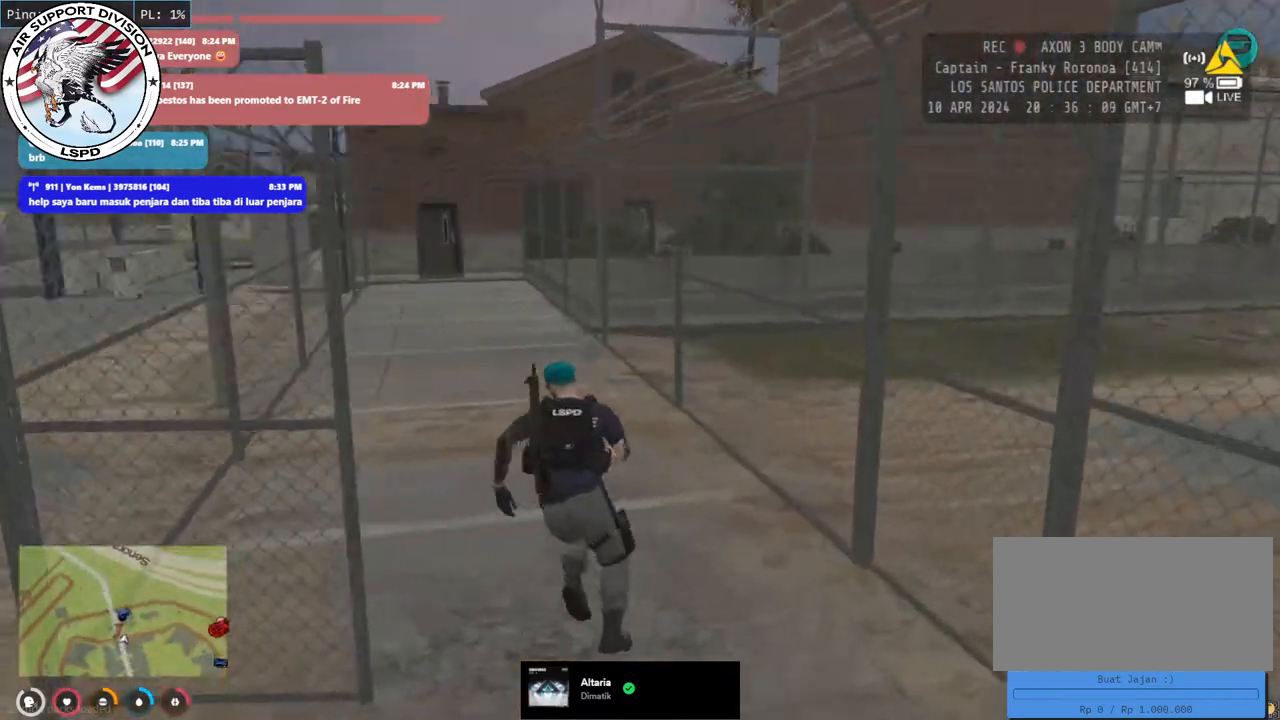
{"keys": ["shift", "w"], "mouse": [], "events": []}
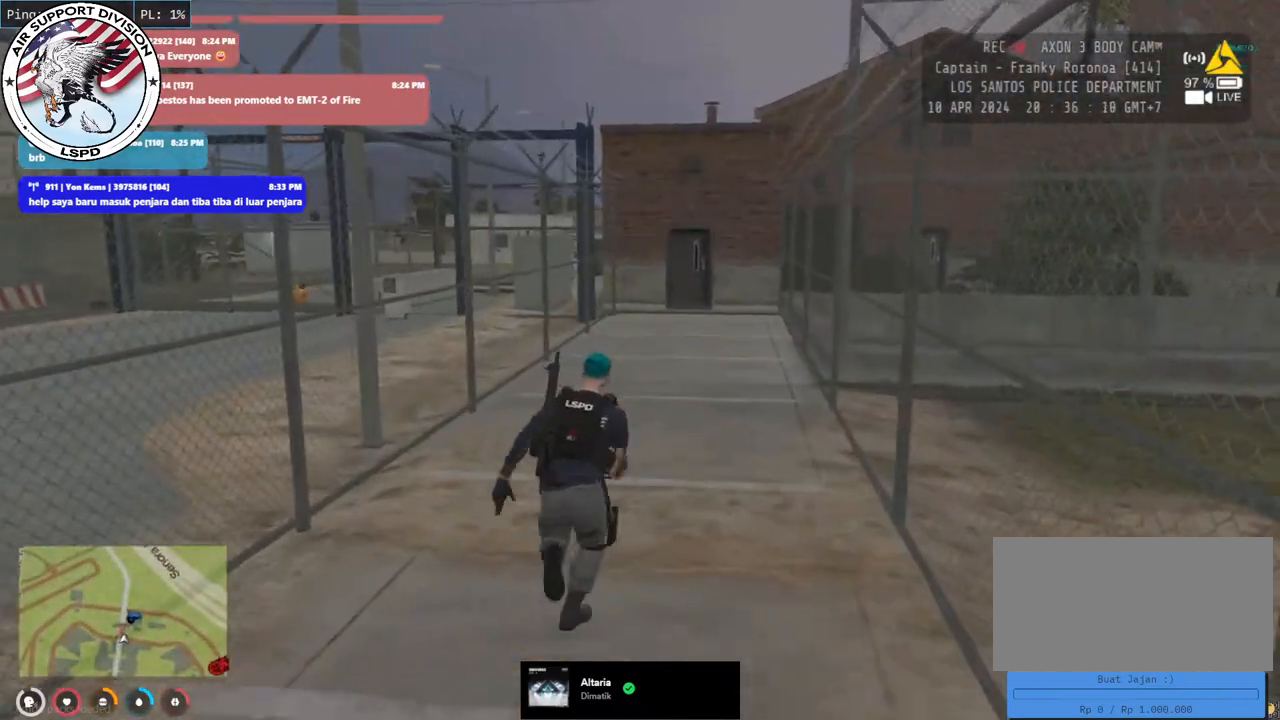
{"keys": ["shift", "w"], "mouse": [], "events": []}
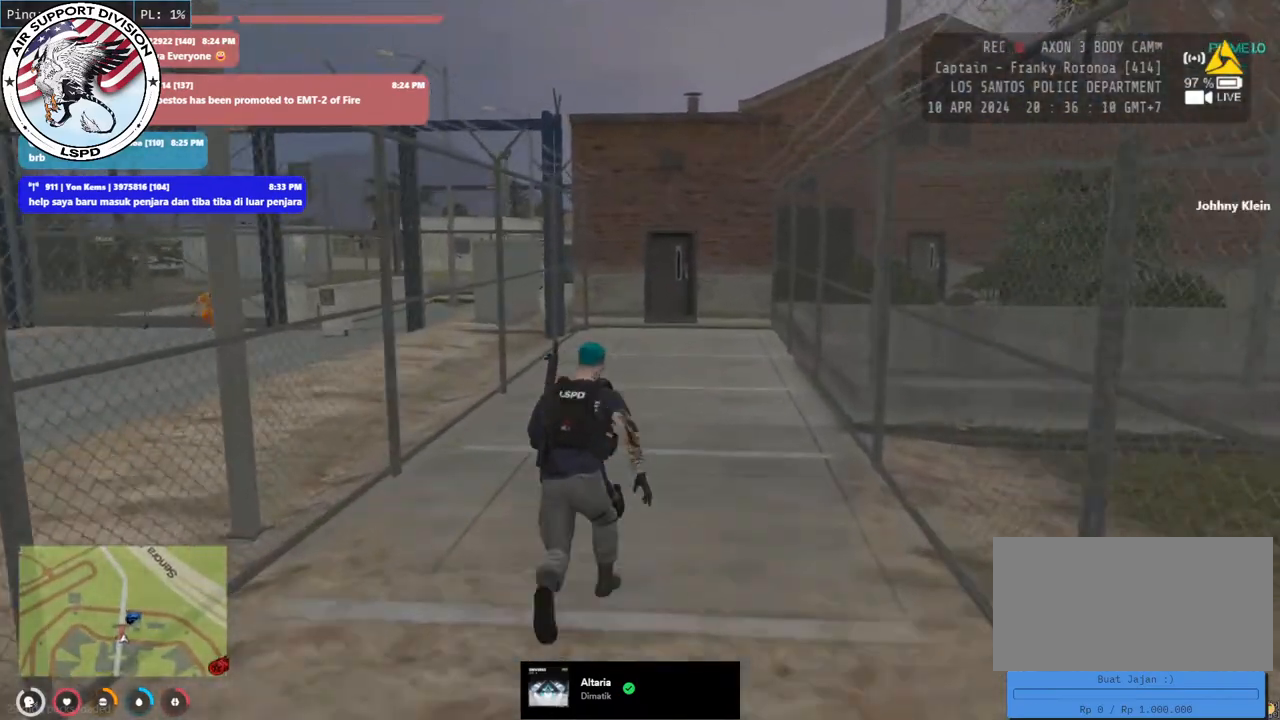
{"keys": ["shift", "w"], "mouse": [], "events": []}
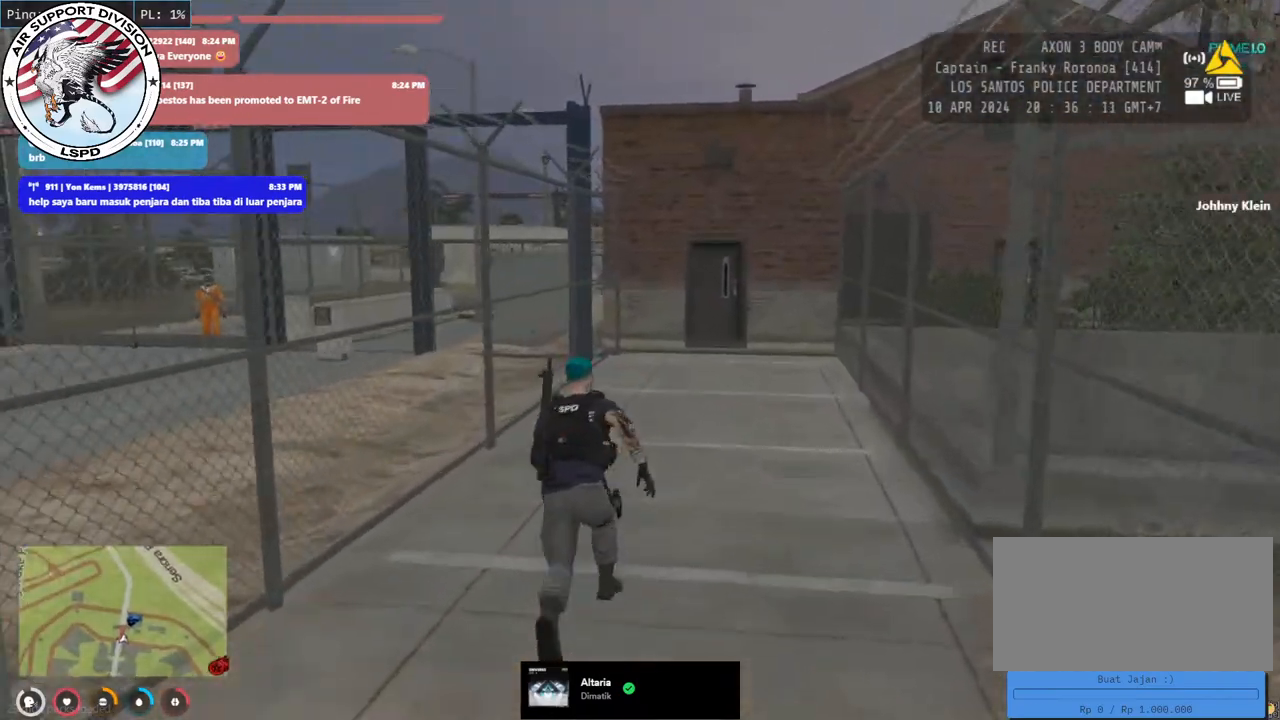
{"keys": ["shift", "w"], "mouse": [], "events": []}
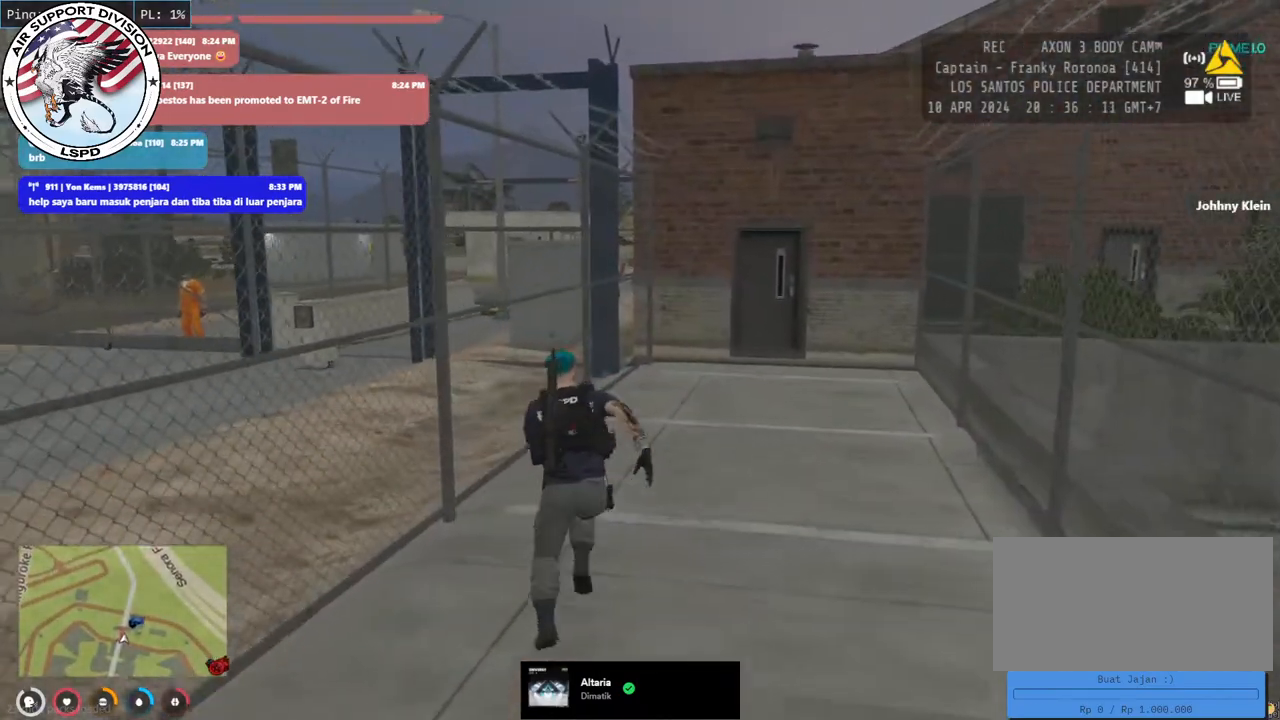
{"keys": ["d", "shift", "w"], "mouse": ["mb4"], "events": [[67, "d", "down"], [200, "d", "up"], [483, "d", "down"], [483, "mouse_mb4", "down"]]}
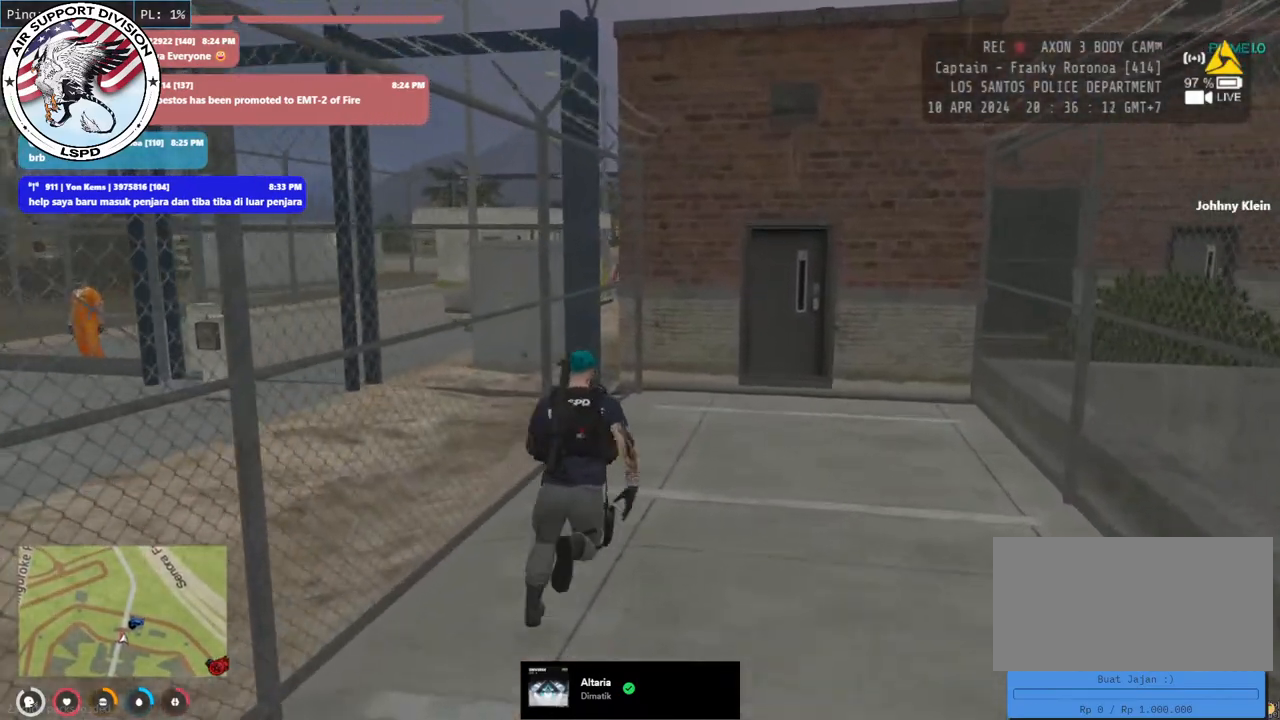
{"keys": ["d", "shift", "w"], "mouse": ["mb4"], "events": [[150, "d", "up"], [433, "d", "down"]]}
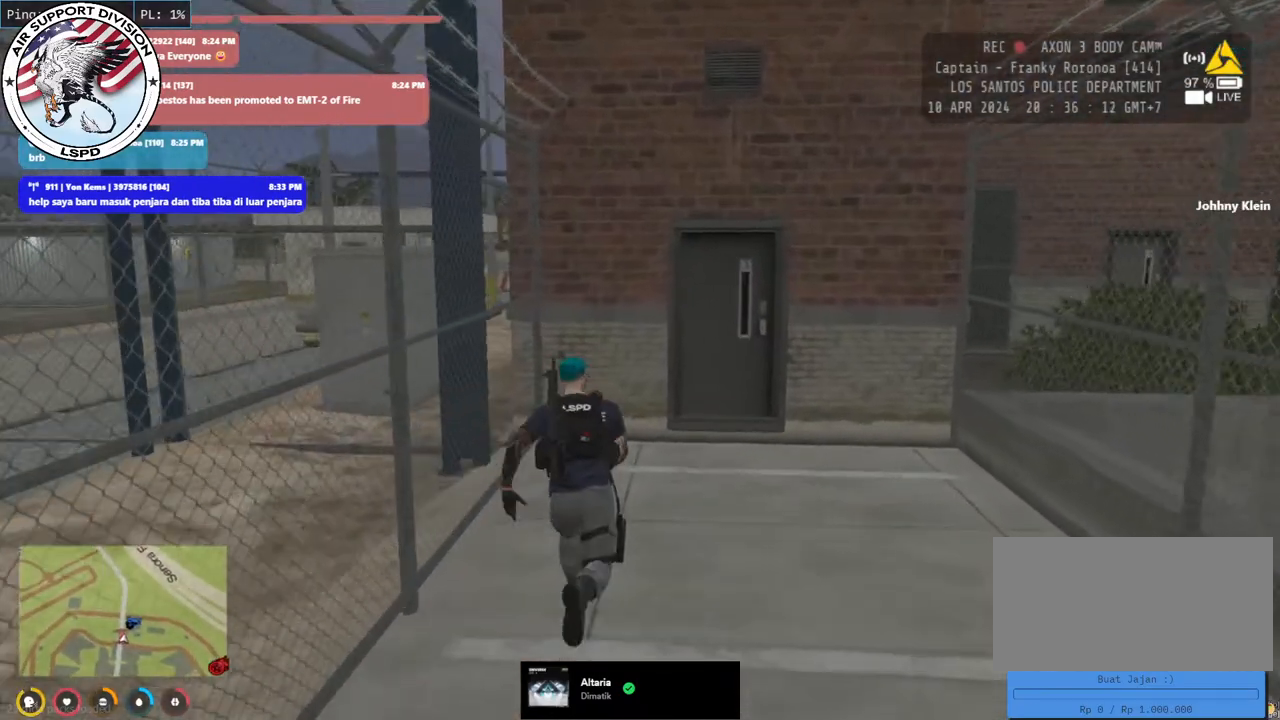
{"keys": ["shift", "w"], "mouse": ["mb4"], "events": [[167, "d", "up"]]}
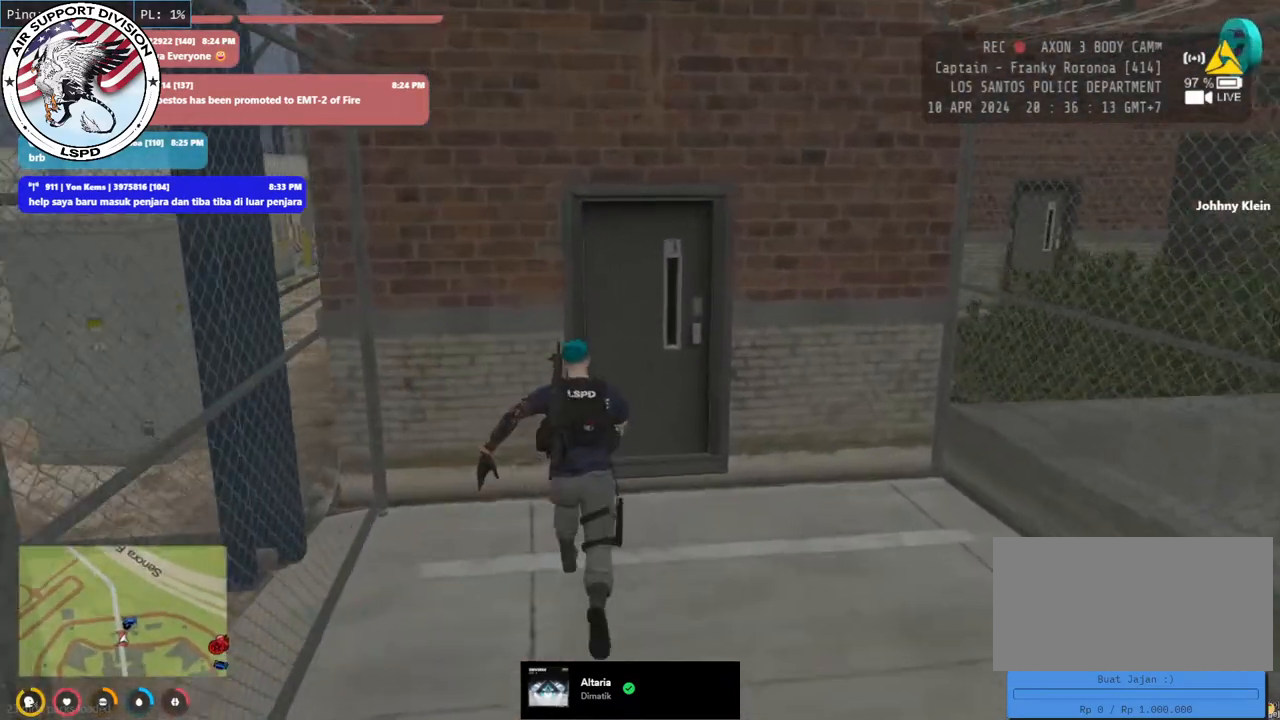
{"keys": ["shift", "w"], "mouse": ["mb4"], "events": [[333, "e", "down"], [450, "e", "up"]]}
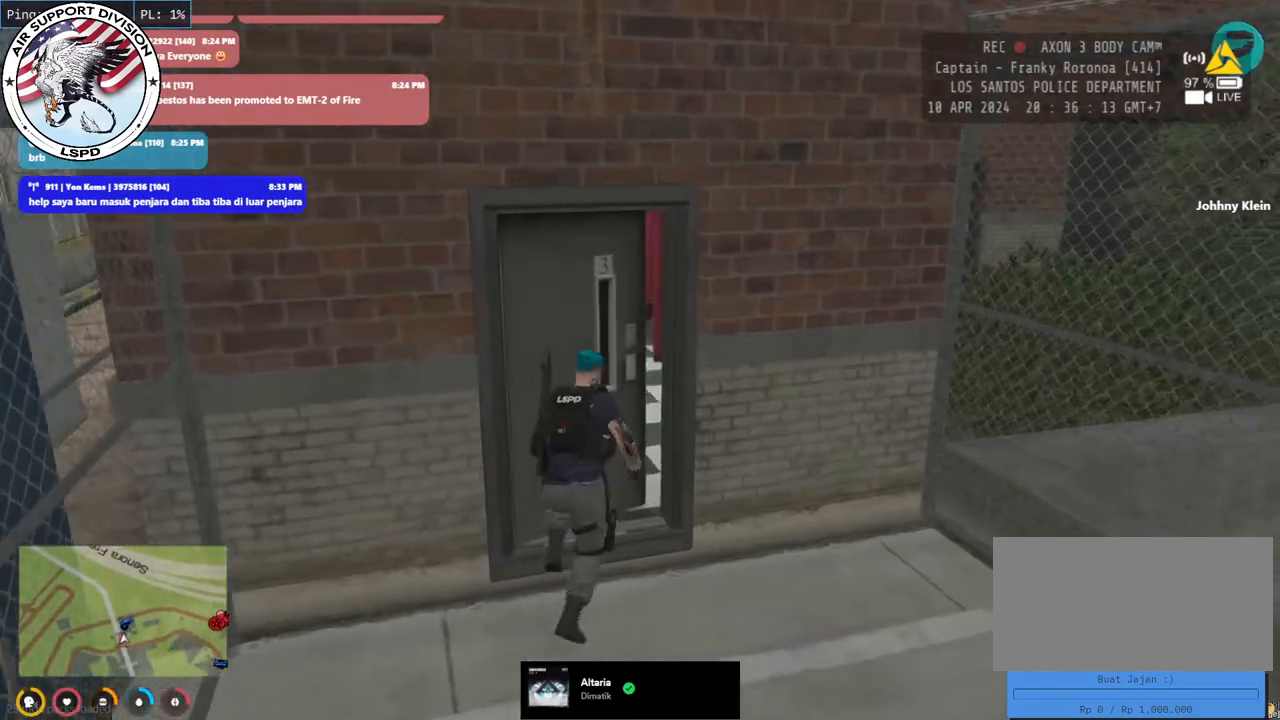
{"keys": ["shift", "w"], "mouse": ["mb4"], "events": [[317, "a", "down"], [500, "a", "up"]]}
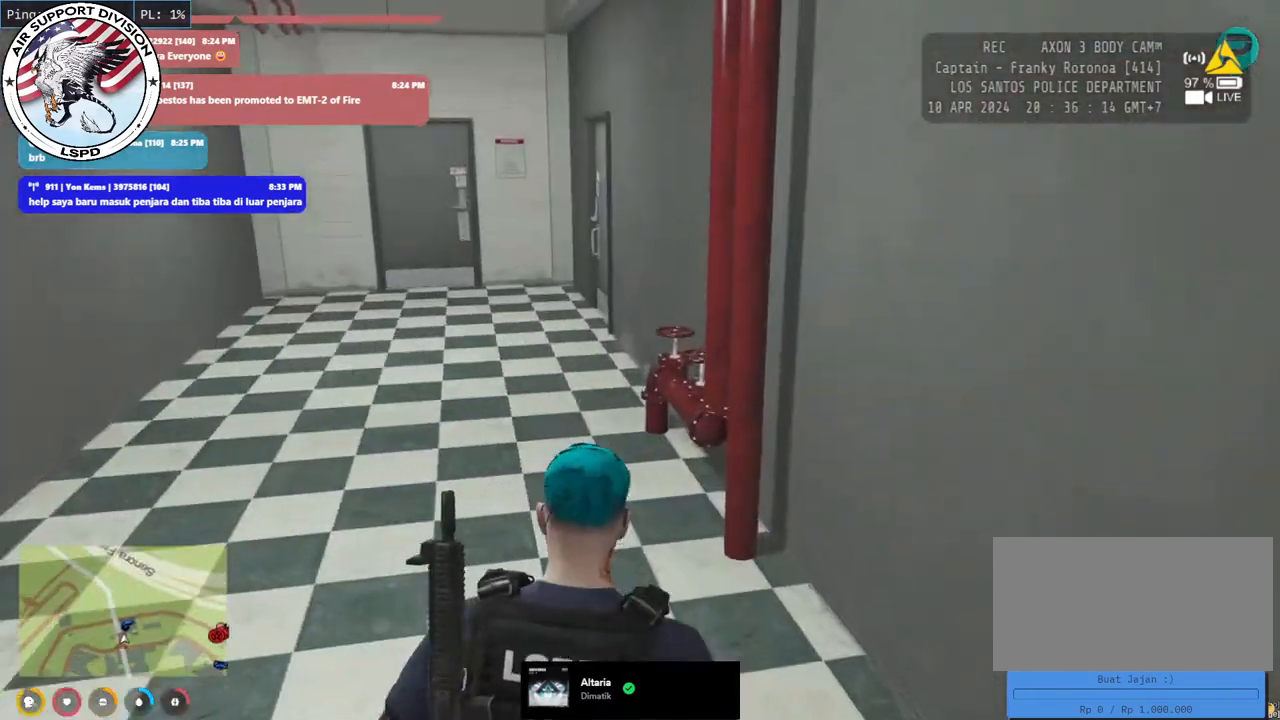
{"keys": ["shift", "w"], "mouse": ["mb4"], "events": [[217, "a", "down"], [400, "a", "up"]]}
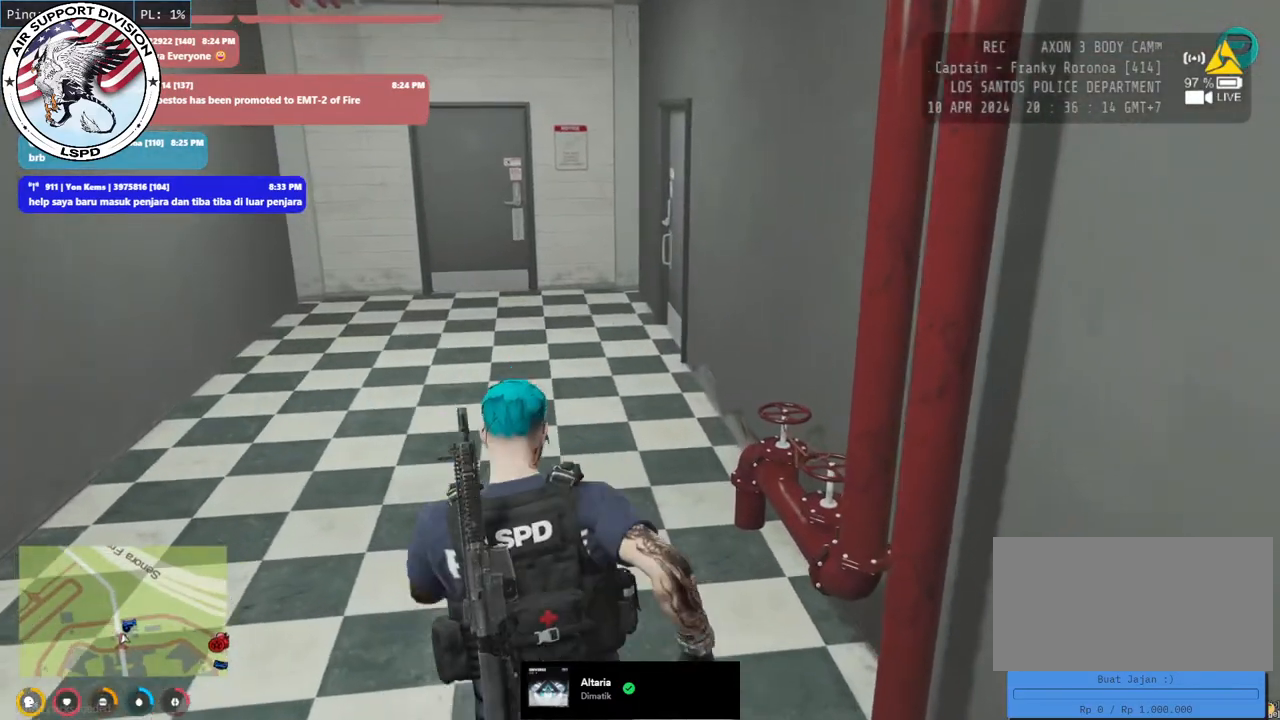
{"keys": ["shift", "w"], "mouse": [], "events": [[117, "mouse_mb4", "up"]]}